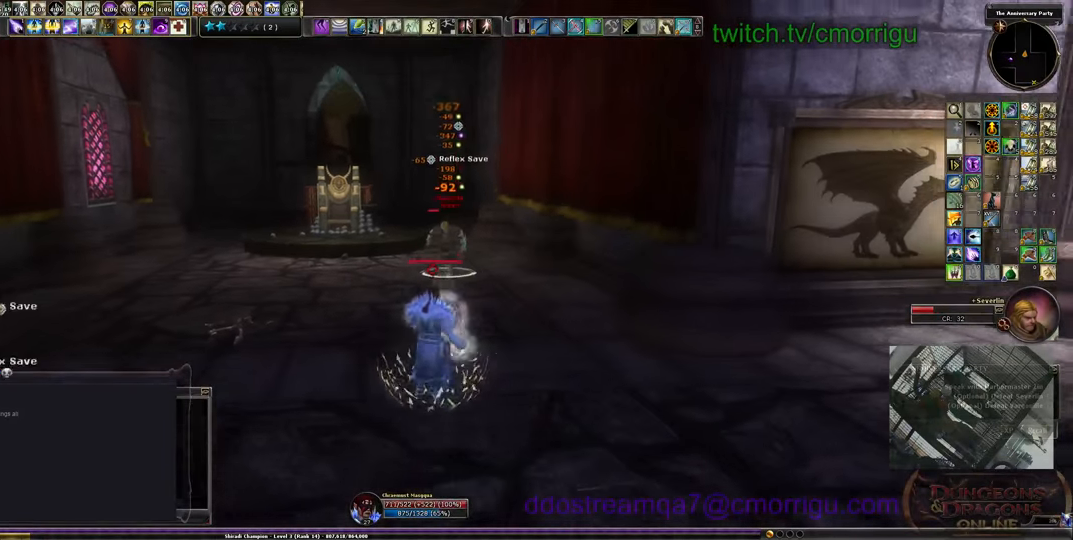
Gameplay with keyboard; each line is a JSON object with the keys held at the frame after it. "events" lists presses ("down") and releases ("up") of ".", "/", "0", "1", "2", "3", "4", "5", "6", "7", "8", "9", "a", "b", "backslash", "backspace", "c", "caps_lock", "comma", "ctrl_l", "ctrl_r", "d", "e", "equals", "escape", "f", "f1", "f10", "f11", "f12", "f2", "f3", "f4", "f5", "f6", "f7", "f8", "f9", "g", "h", "i", "j", "k", "l", "lbracket", "m", "minus", "n", "o", "p", "q", "quote", "r", "rbracket", "return", "s", "semicolon", "shift_l", "shift_r", "space", "t", "tab", "tilde", "u", "v", "w", "x", "y" and "z" between this image and that frame as [ms after this image, input, new state], when the widget could be followed in between. No other keys are recorded. Mouse input is not recorded.
{"keys": ["s"], "events": [[33, "6", "up"], [100, "6", "down"], [200, "6", "up"], [300, "6", "down"], [367, "6", "up"]]}
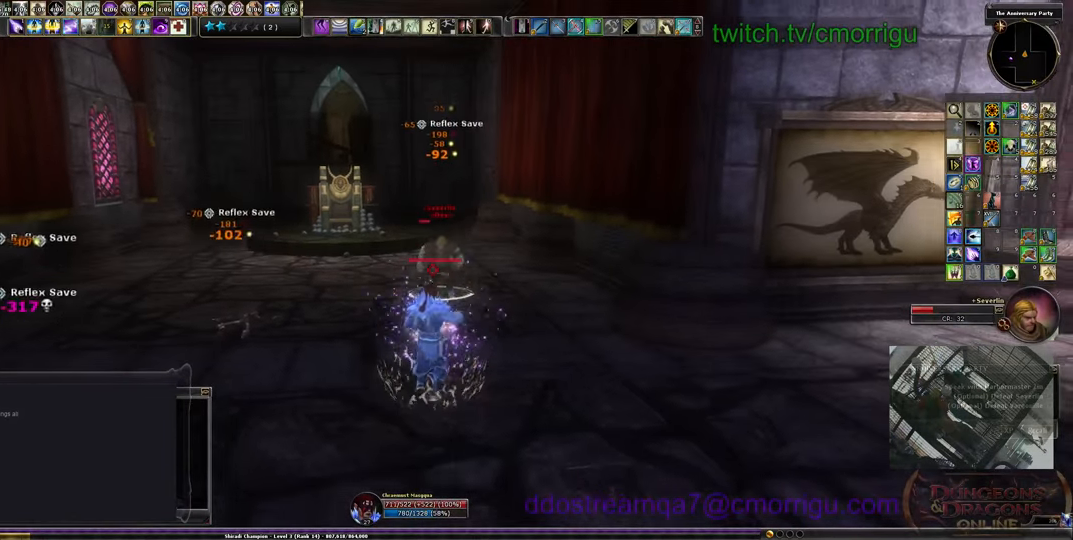
{"keys": ["s"], "events": []}
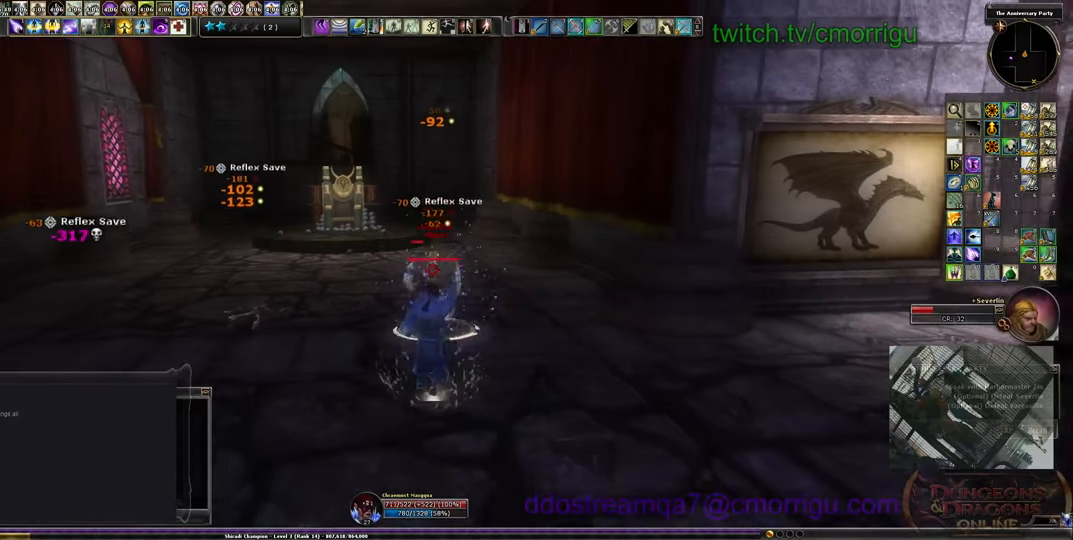
{"keys": ["s"], "events": []}
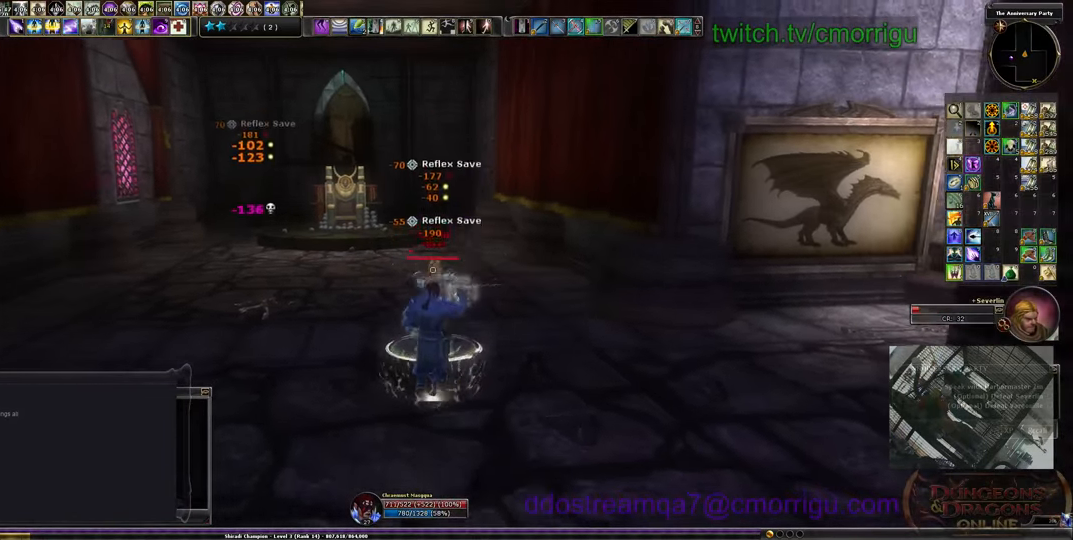
{"keys": ["s"], "events": []}
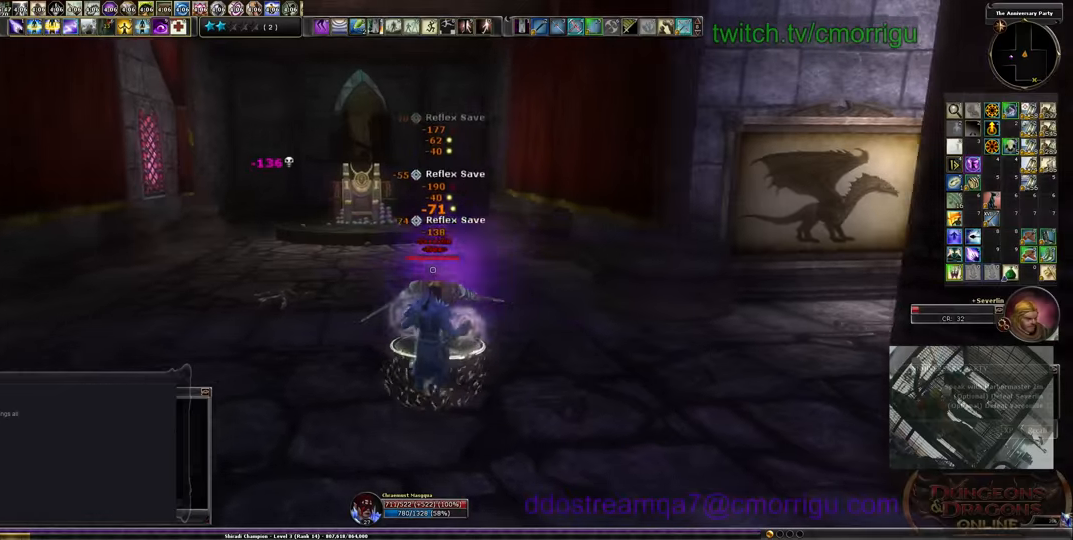
{"keys": ["s"], "events": []}
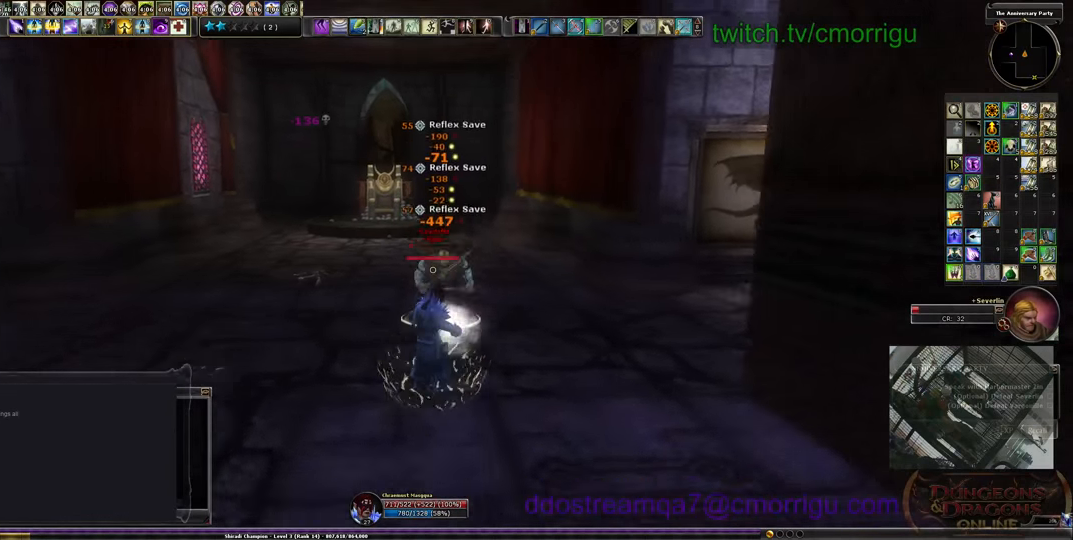
{"keys": ["s"], "events": []}
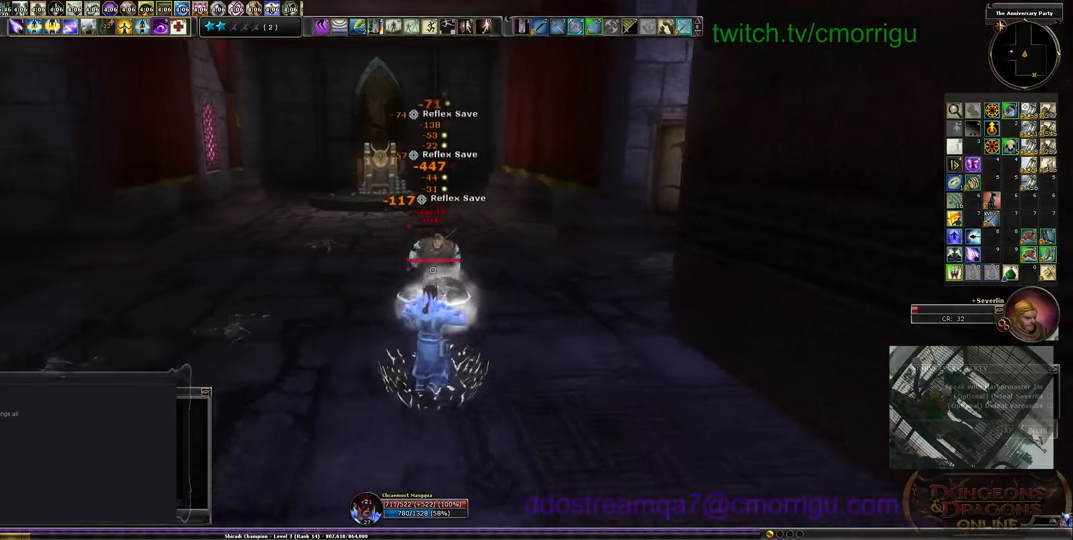
{"keys": ["s"], "events": []}
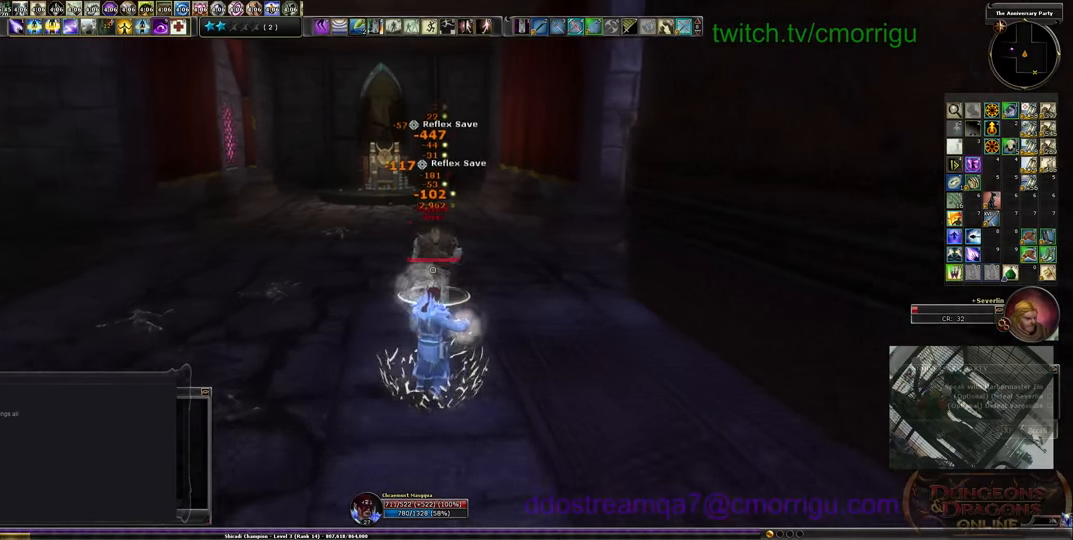
{"keys": ["s"], "events": []}
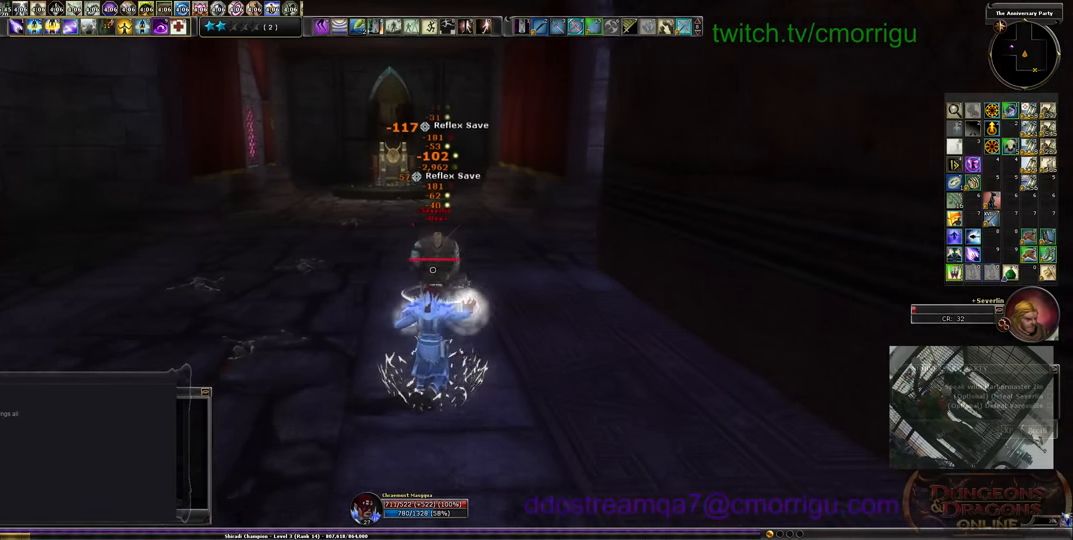
{"keys": ["s"], "events": []}
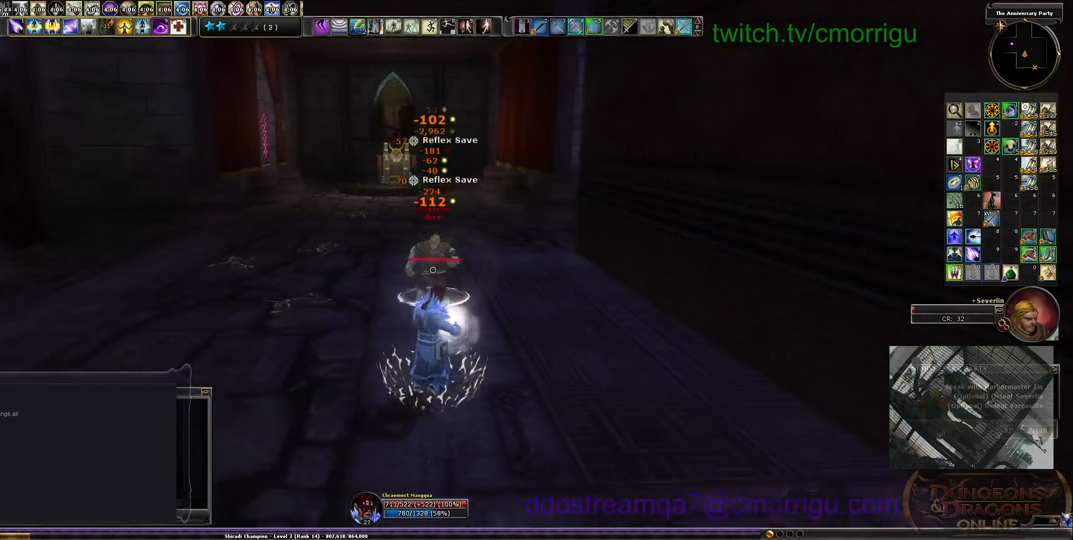
{"keys": ["s"], "events": []}
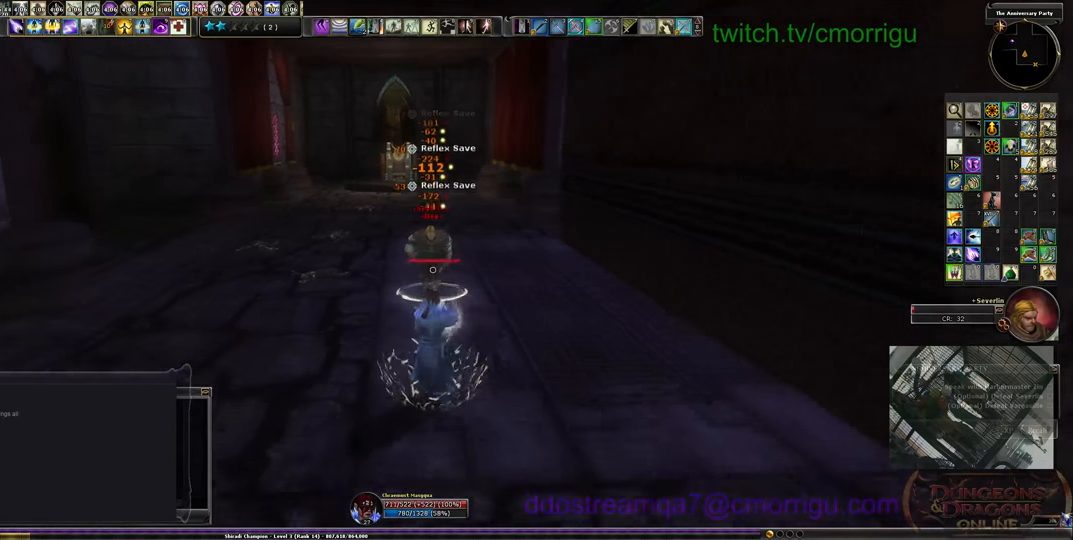
{"keys": ["s"], "events": []}
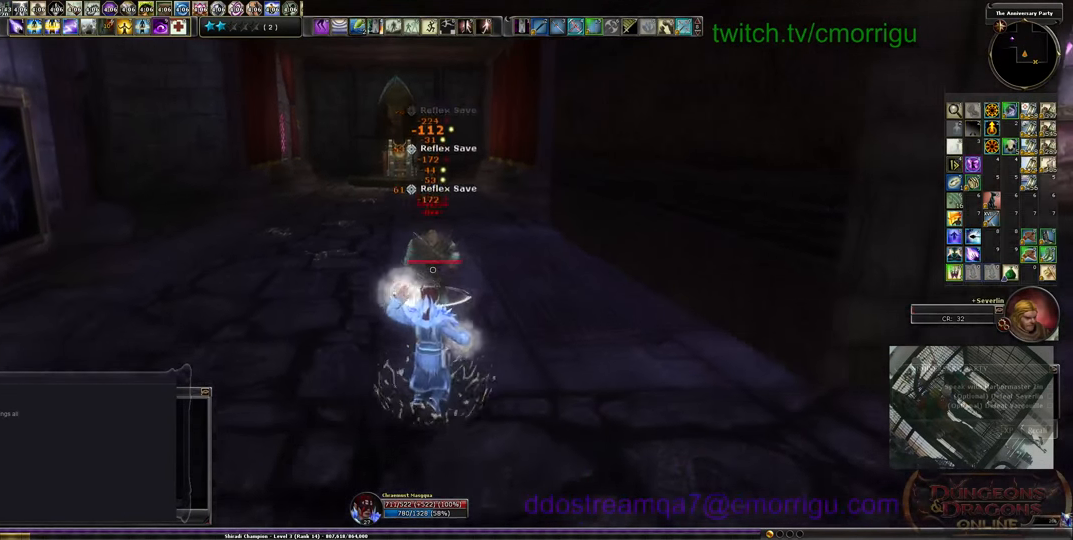
{"keys": ["d", "s"], "events": [[200, "d", "down"]]}
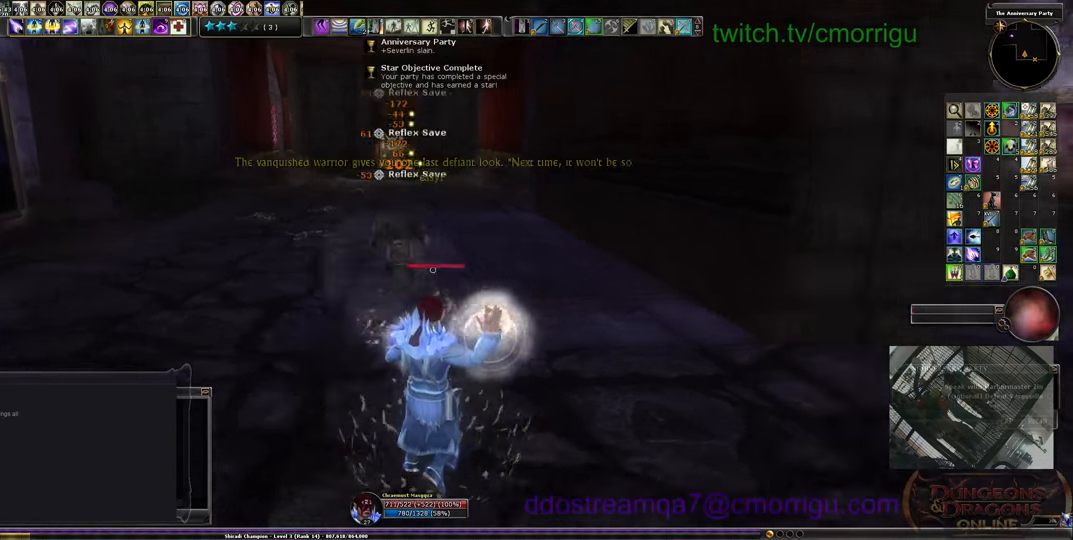
{"keys": ["w"], "events": [[100, "s", "up"], [300, "w", "down"], [400, "d", "up"]]}
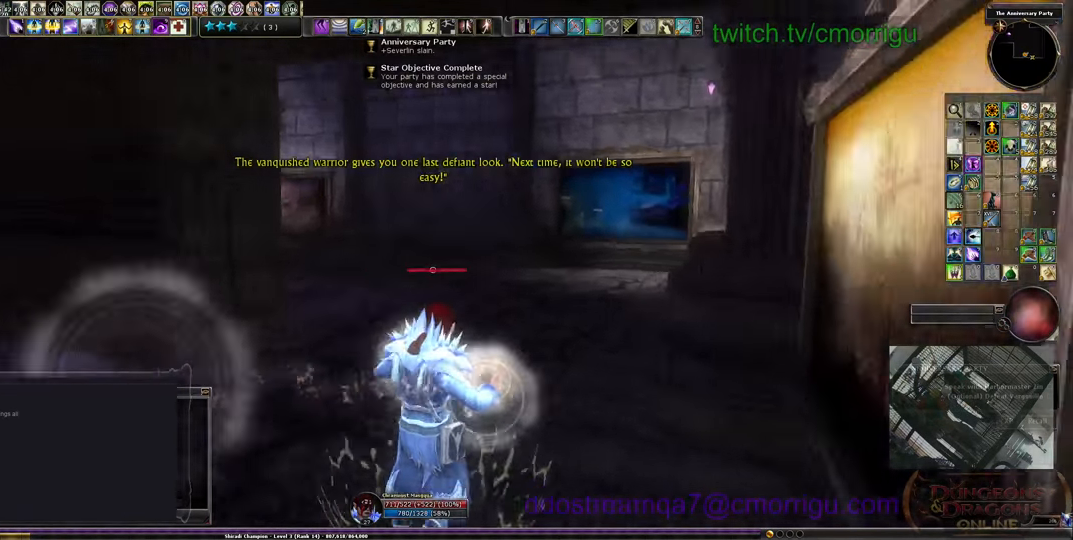
{"keys": ["w"], "events": []}
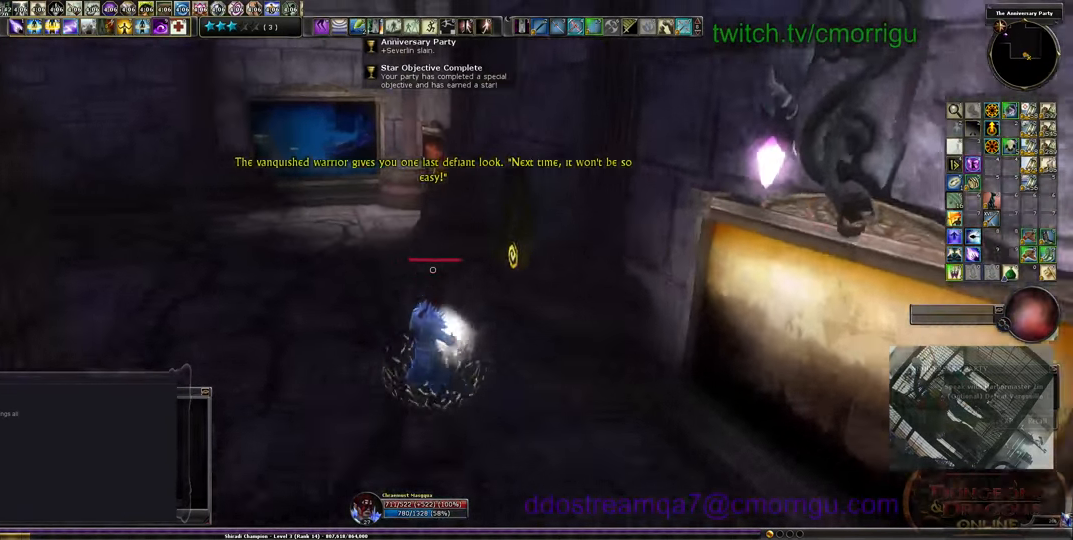
{"keys": ["e"], "events": [[466, "e", "down"], [466, "w", "up"]]}
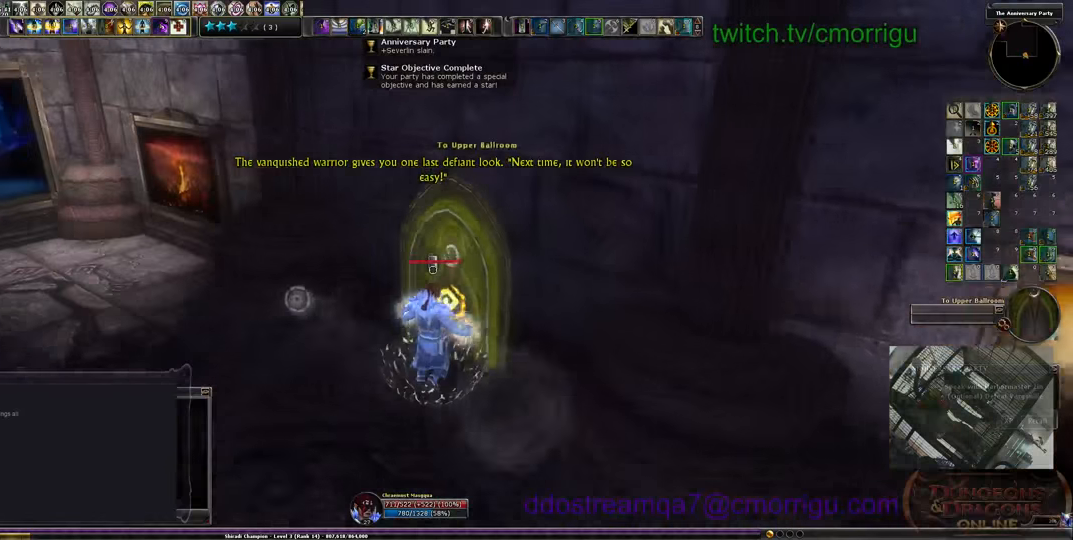
{"keys": [], "events": [[66, "e", "up"]]}
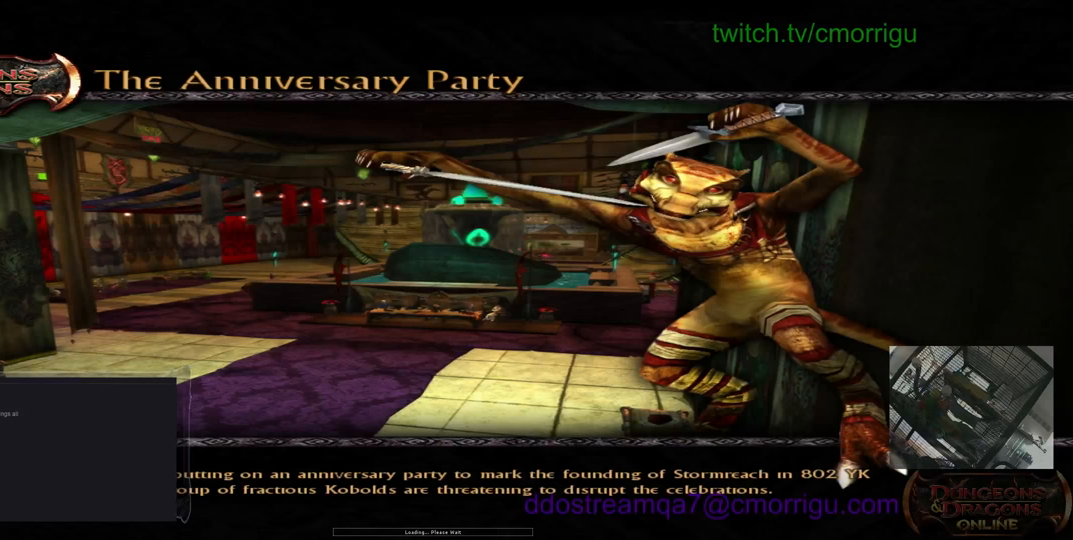
{"keys": [], "events": []}
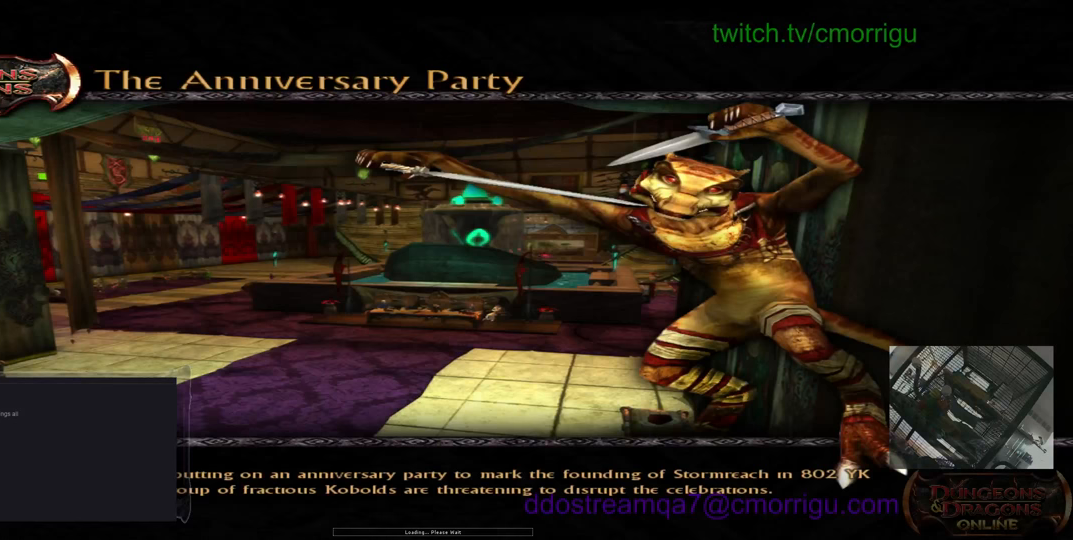
{"keys": [], "events": []}
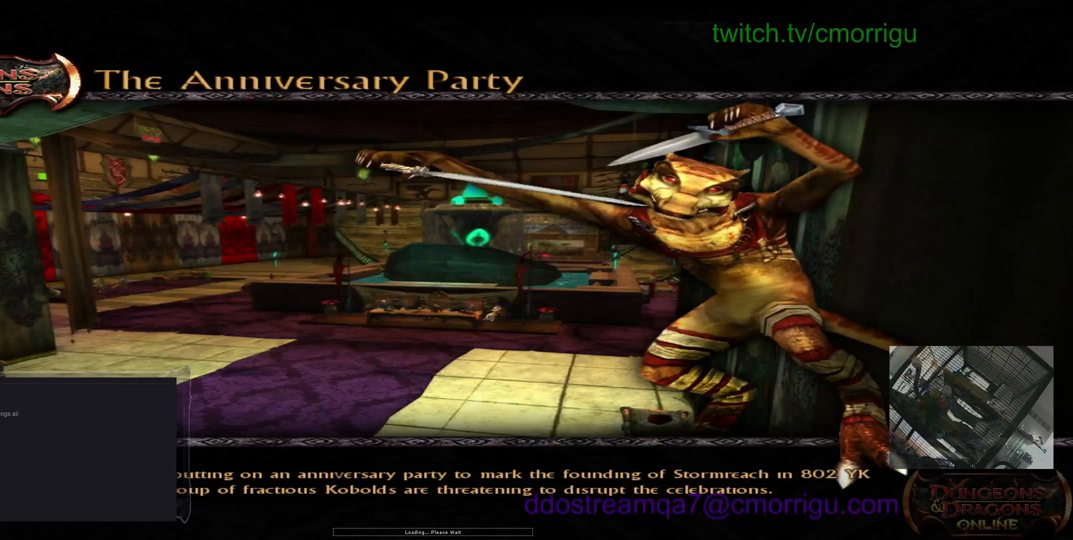
{"keys": [], "events": []}
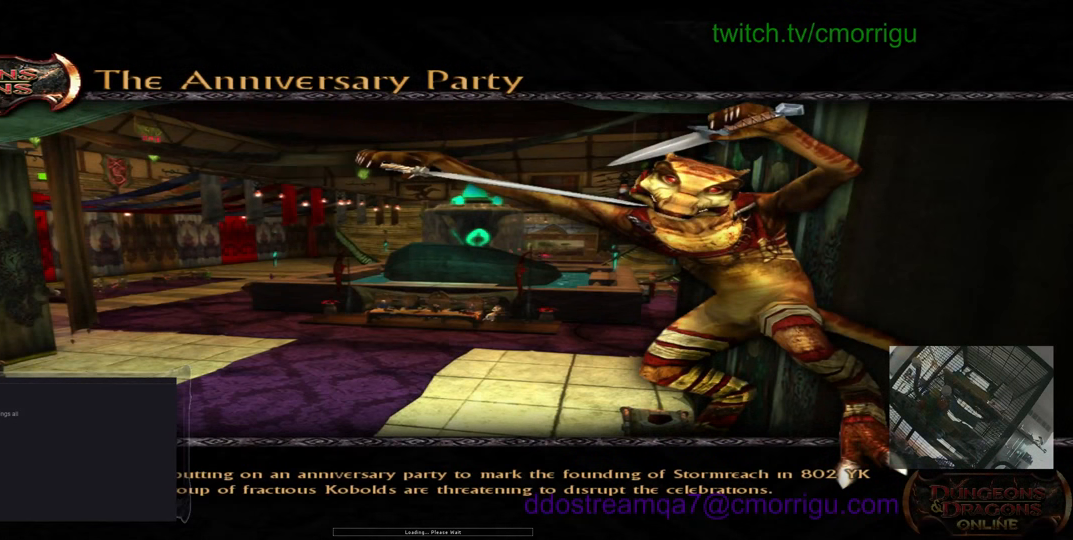
{"keys": [], "events": []}
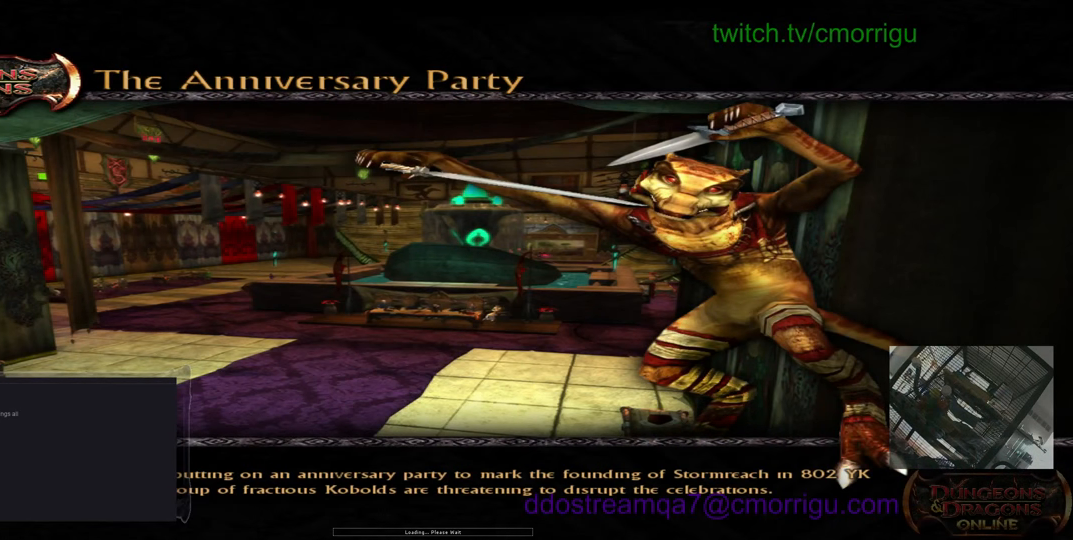
{"keys": [], "events": []}
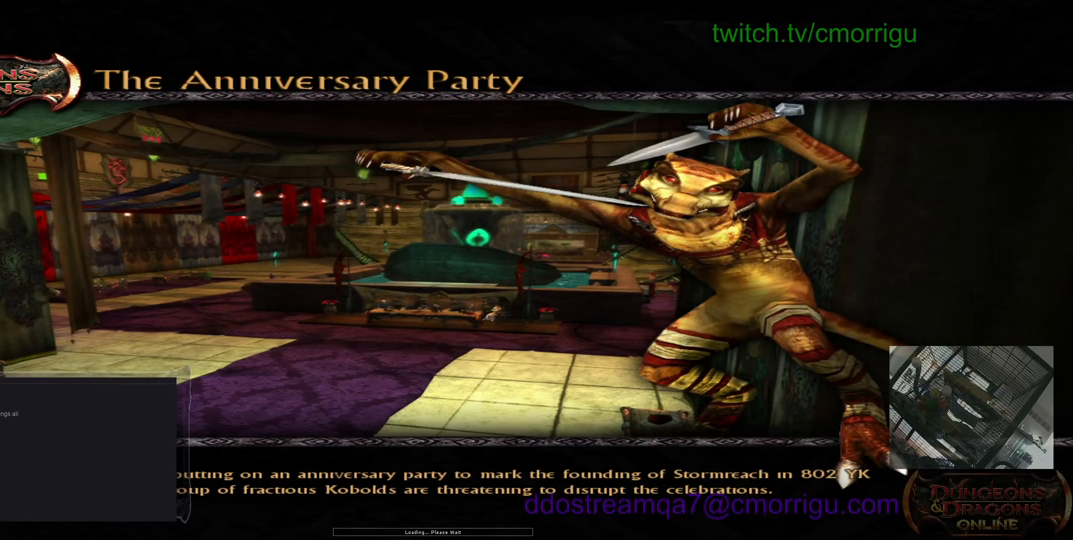
{"keys": [], "events": []}
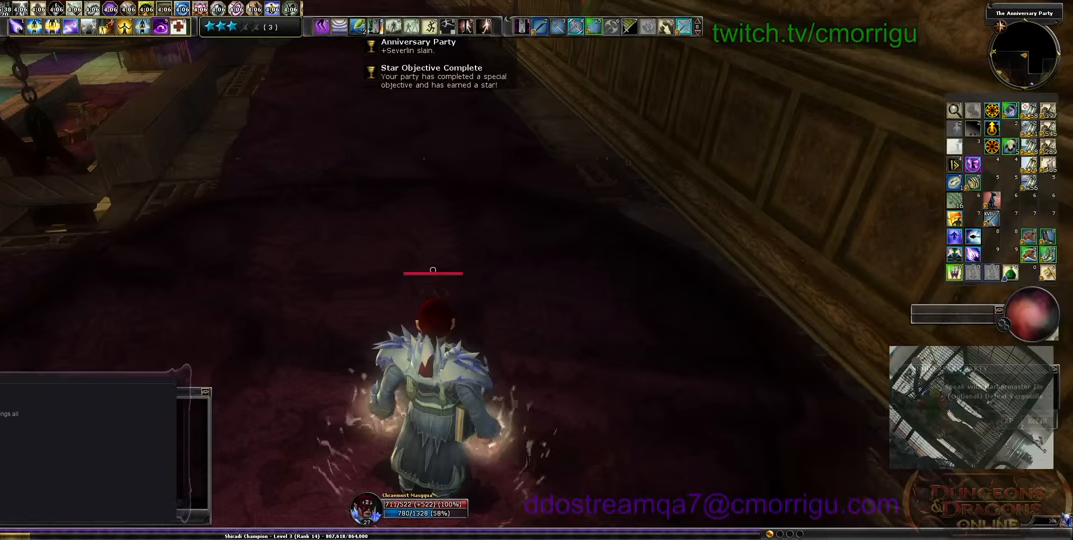
{"keys": ["w"], "events": [[200, "w", "down"]]}
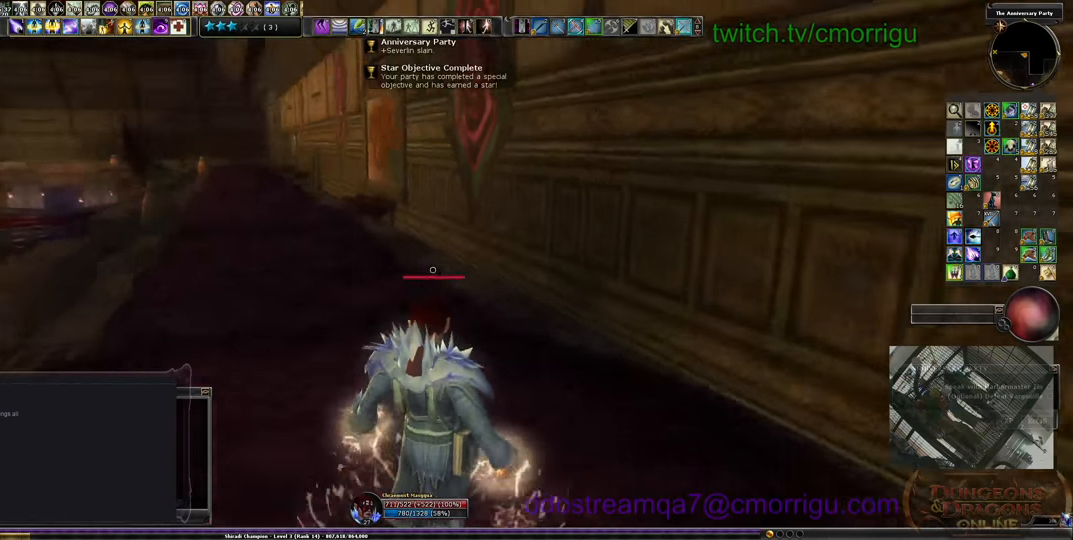
{"keys": ["w"], "events": []}
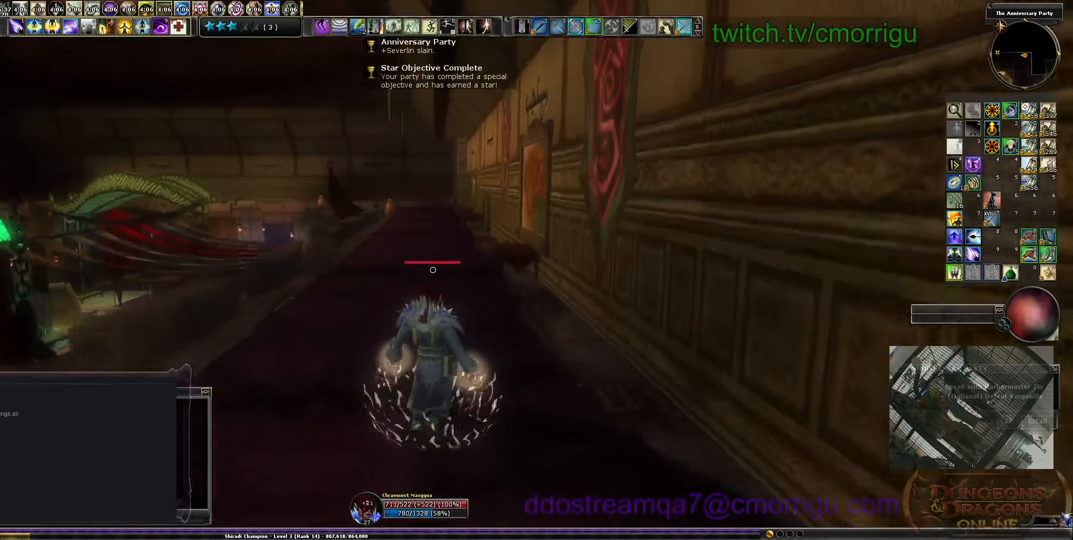
{"keys": ["w"], "events": []}
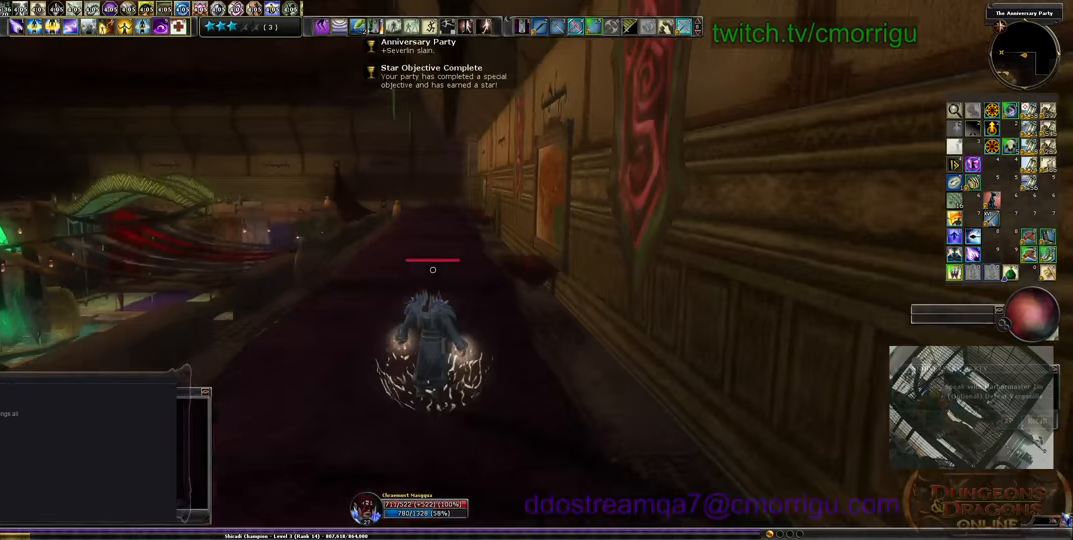
{"keys": ["w"], "events": []}
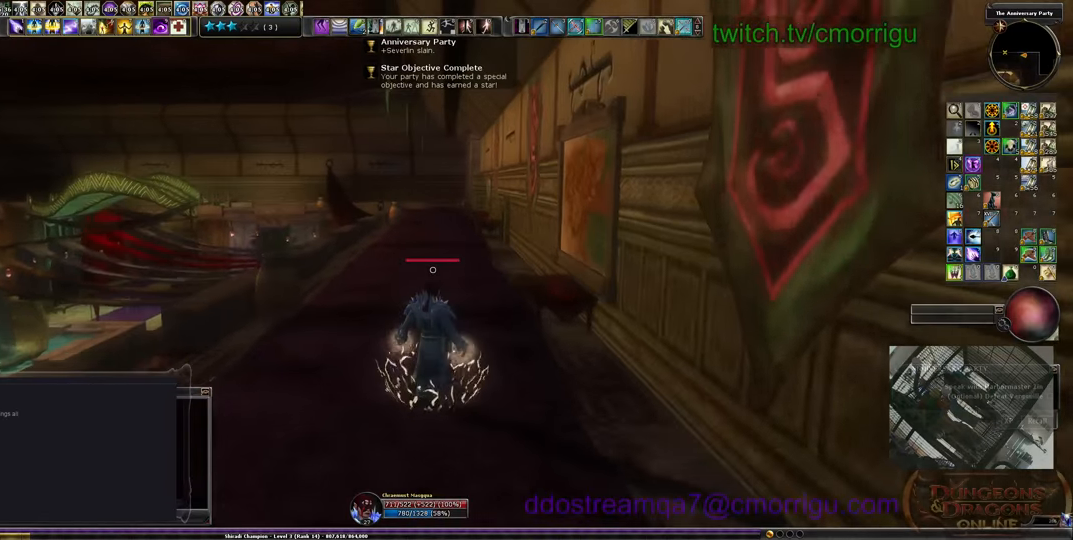
{"keys": ["w"], "events": []}
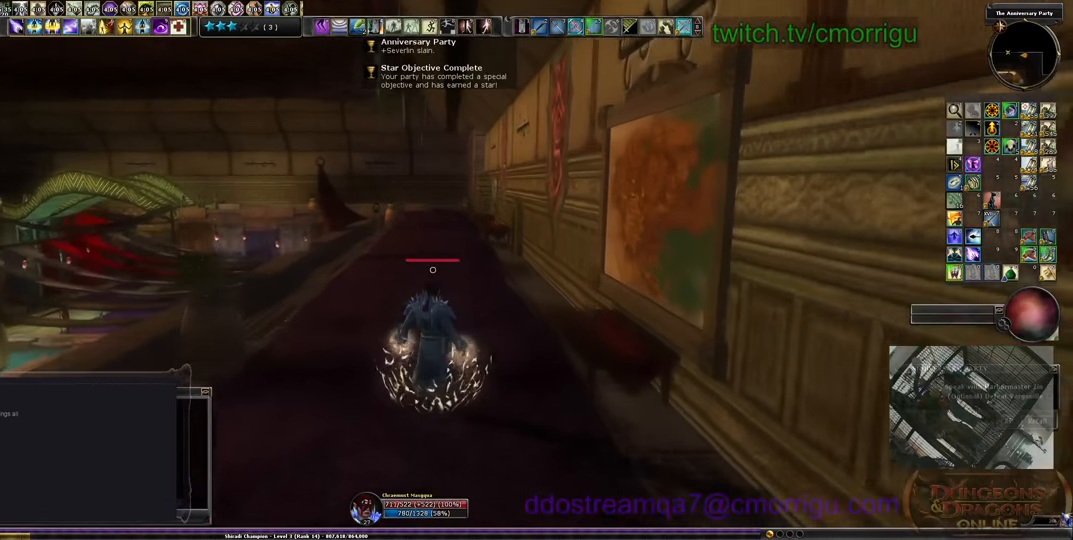
{"keys": ["w"], "events": []}
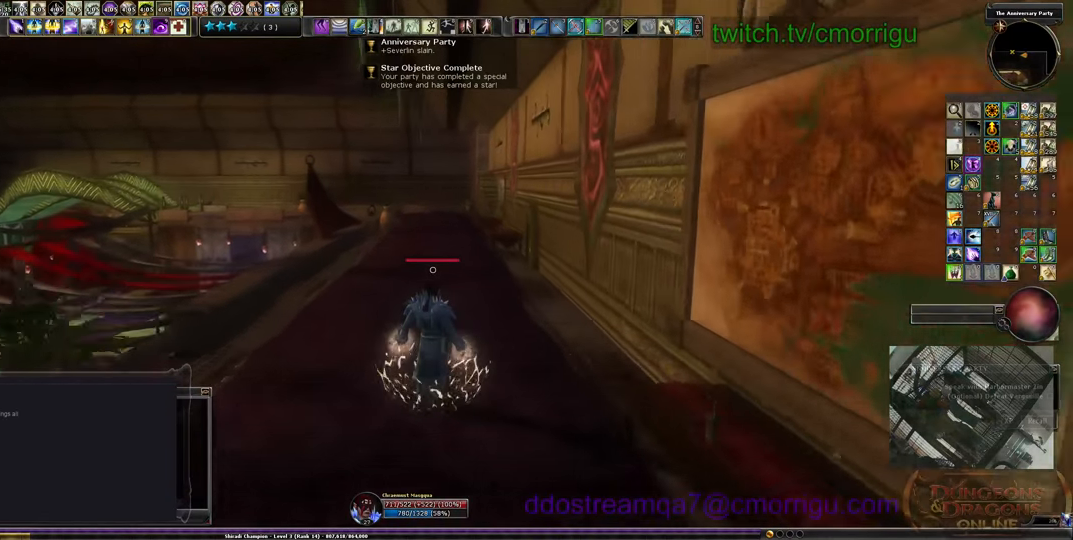
{"keys": ["w"], "events": []}
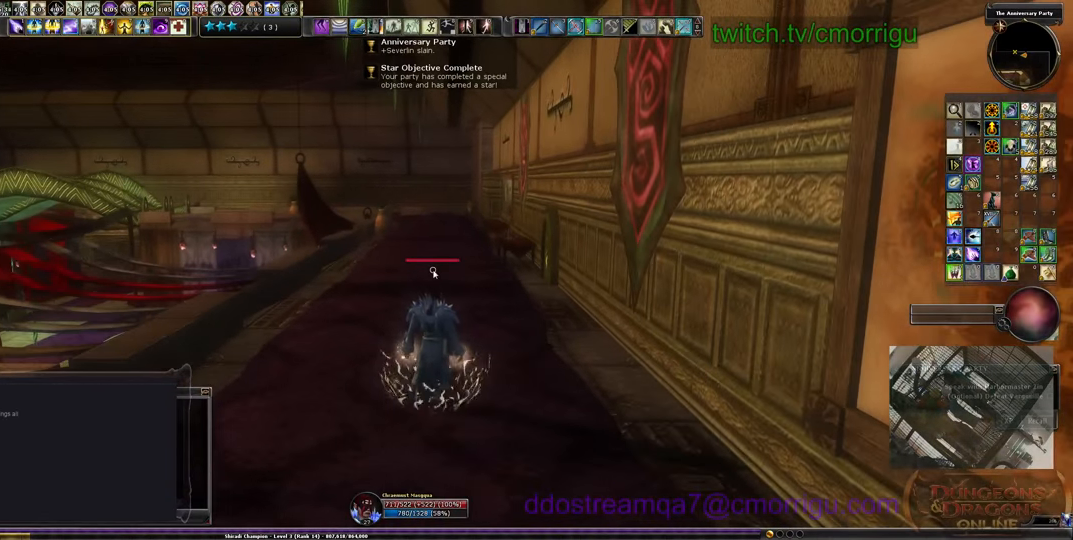
{"keys": [], "events": [[233, "w", "up"]]}